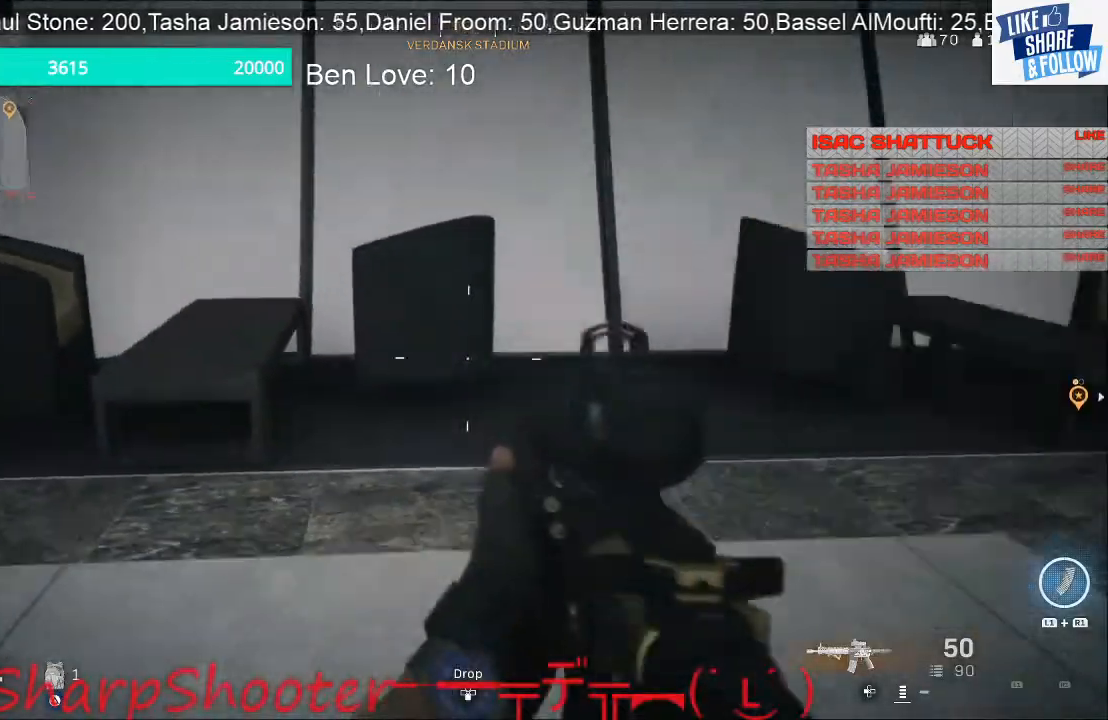
Gameplay with a controller (PlayStation layout); each line is a JSON object with the inputs held at the frame after it. "events" lists button and stick changes between this image and that frame as [ms after this image, input, new state], when the widget could be followed in between.
{"buttons": [], "left_stick": "left", "right_stick": "center", "events": [[133, "right_stick", "center"], [400, "left_stick", "left"]]}
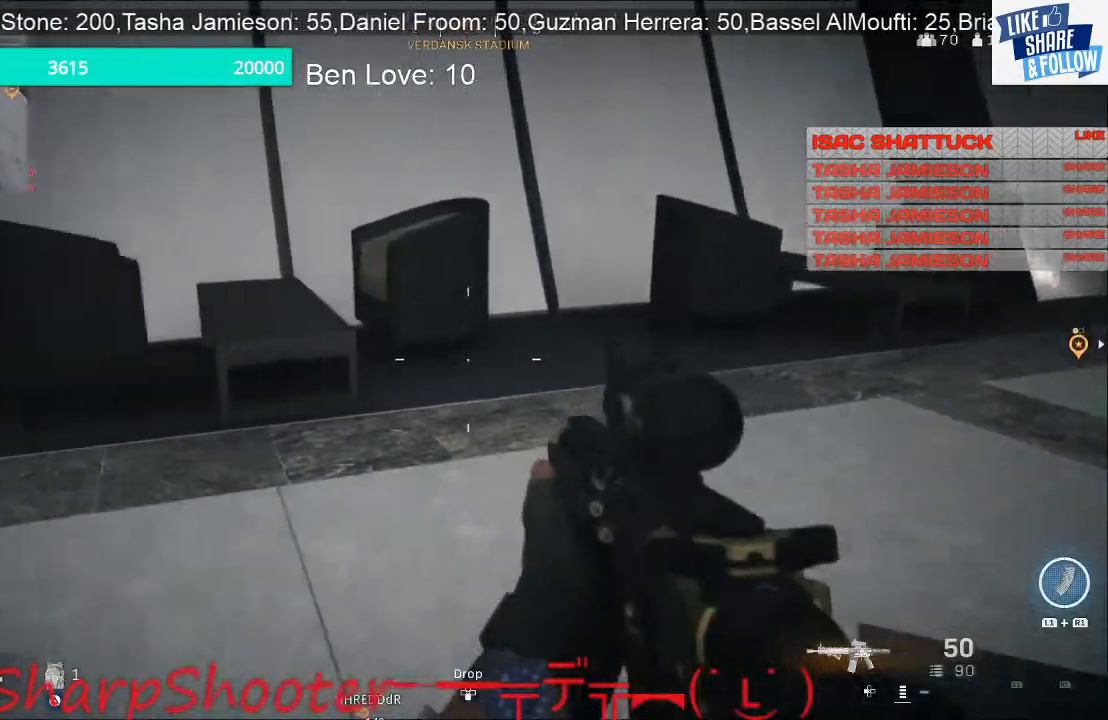
{"buttons": [], "left_stick": "up-left", "right_stick": "center", "events": [[67, "right_stick", "left"], [133, "left_stick", "up-left"], [267, "right_stick", "center"]]}
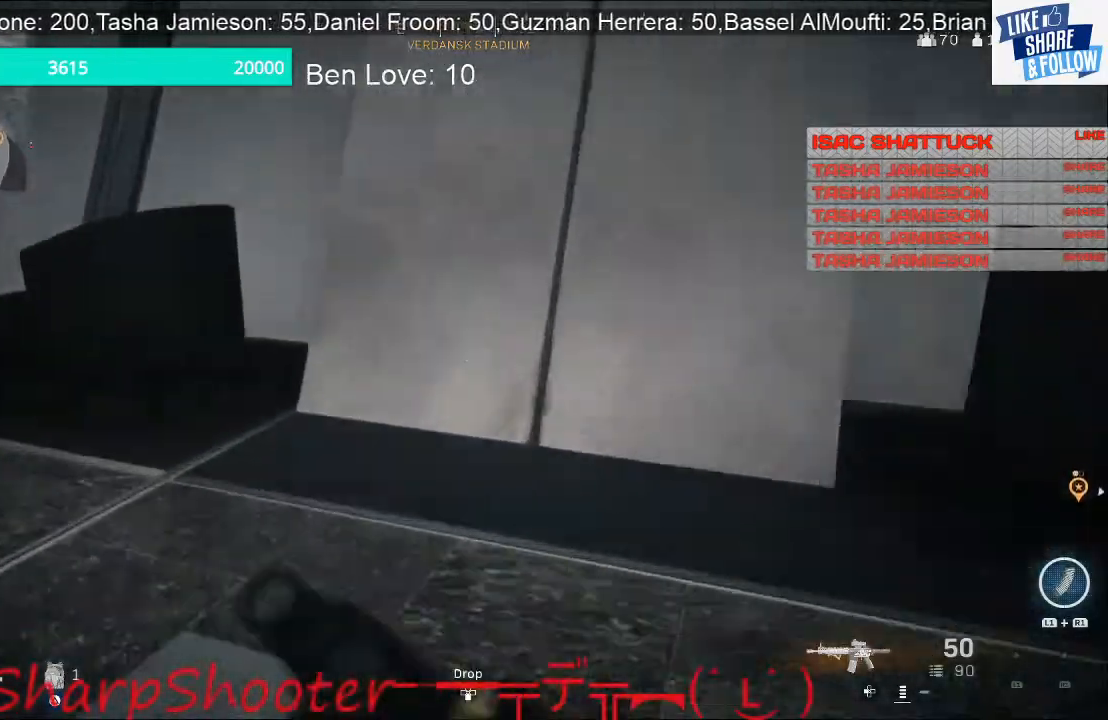
{"buttons": [], "left_stick": "up-left", "right_stick": "left", "events": [[33, "right_stick", "left"], [167, "right_stick", "center"], [300, "right_stick", "left"]]}
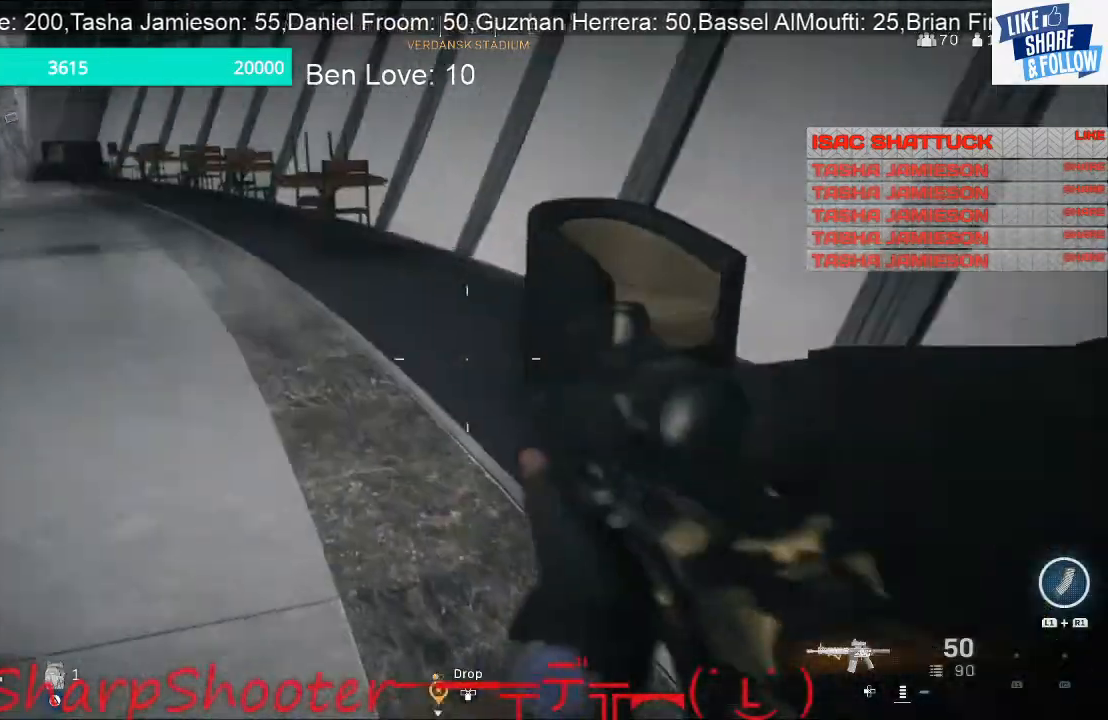
{"buttons": [], "left_stick": "up", "right_stick": "left", "events": [[33, "right_stick", "center"], [333, "right_stick", "left"], [367, "left_stick", "up"]]}
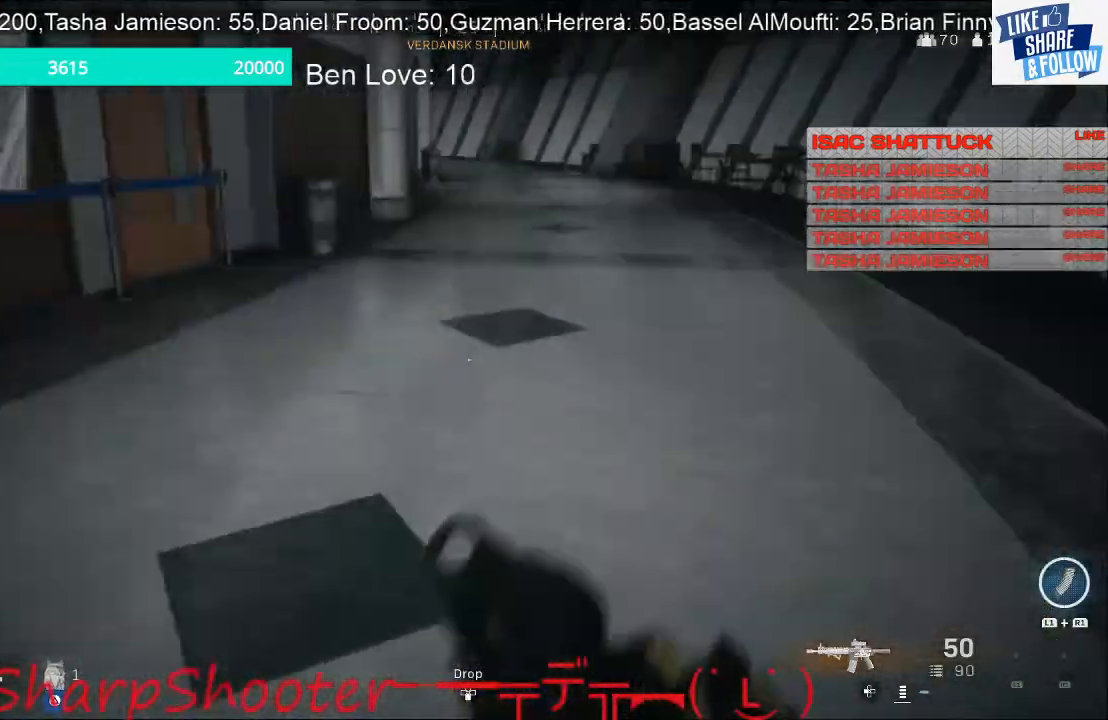
{"buttons": [], "left_stick": "right", "right_stick": "center", "events": [[67, "left_stick", "right"], [367, "right_stick", "center"]]}
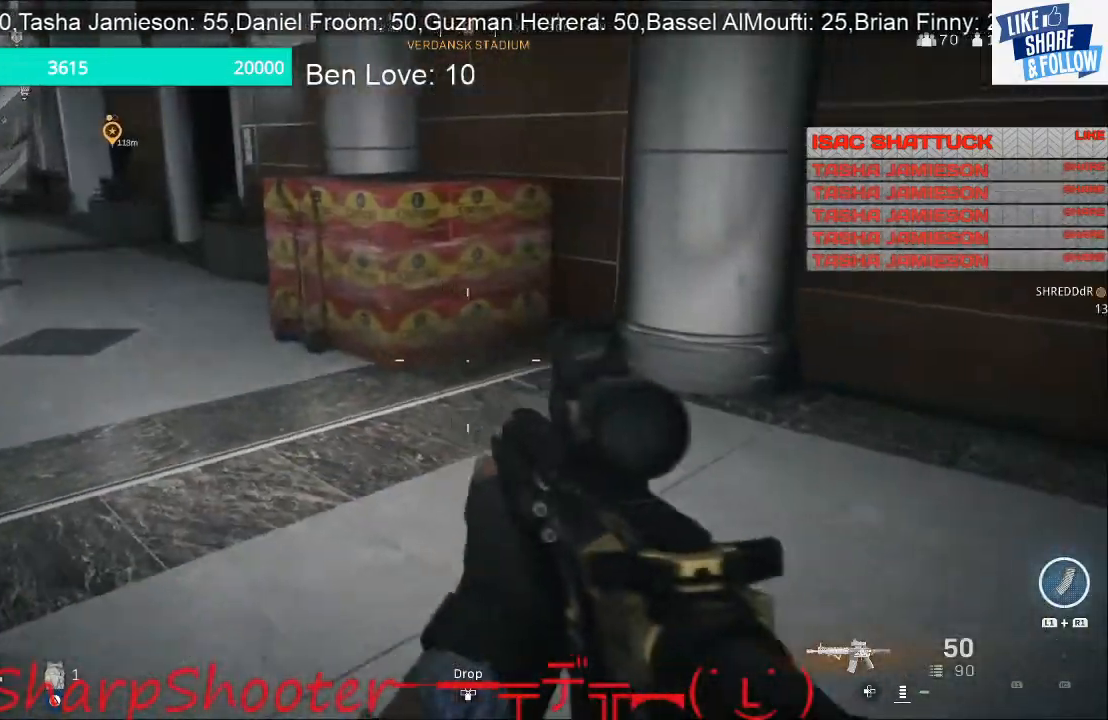
{"buttons": [], "left_stick": "right", "right_stick": "right", "events": [[167, "right_stick", "right"]]}
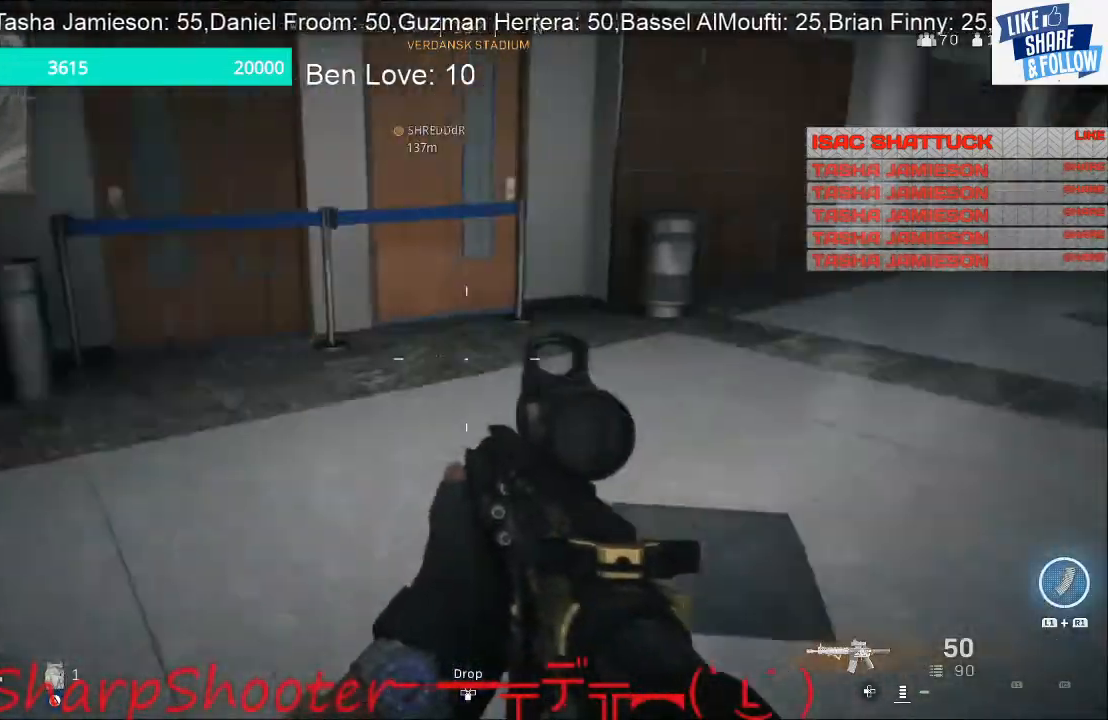
{"buttons": [], "left_stick": "up", "right_stick": "right", "events": [[33, "left_stick", "up-right"], [33, "right_stick", "center"], [367, "right_stick", "right"], [467, "left_stick", "up"]]}
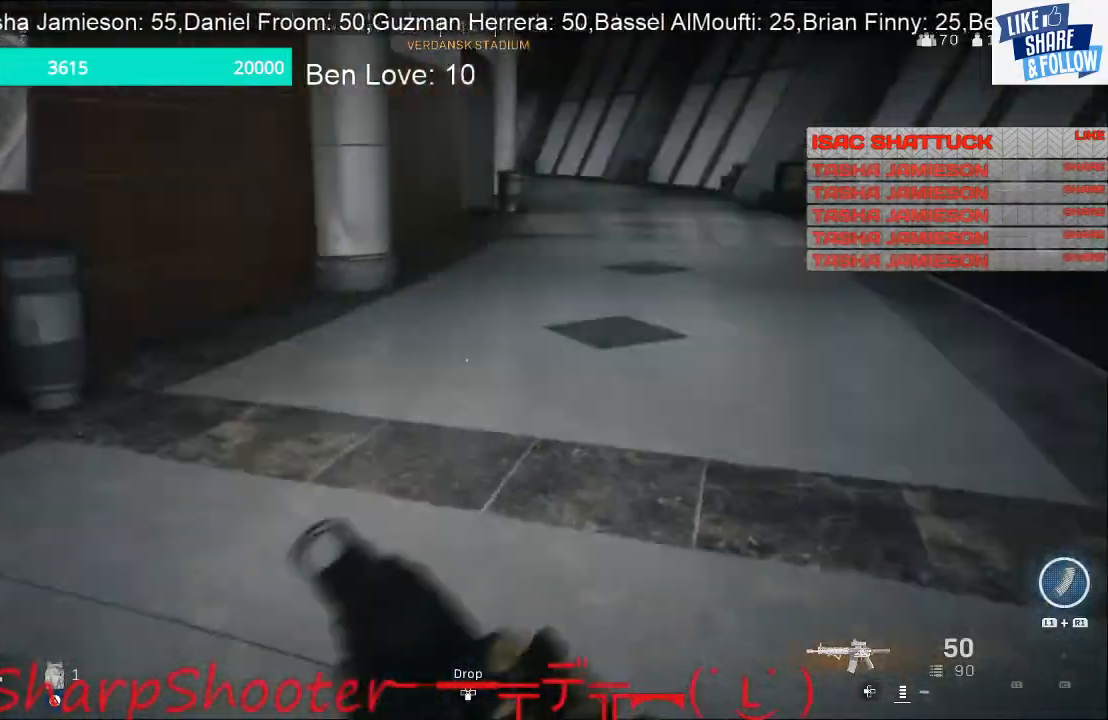
{"buttons": [], "left_stick": "up-left", "right_stick": "center", "events": [[267, "right_stick", "center"], [400, "left_stick", "up-left"]]}
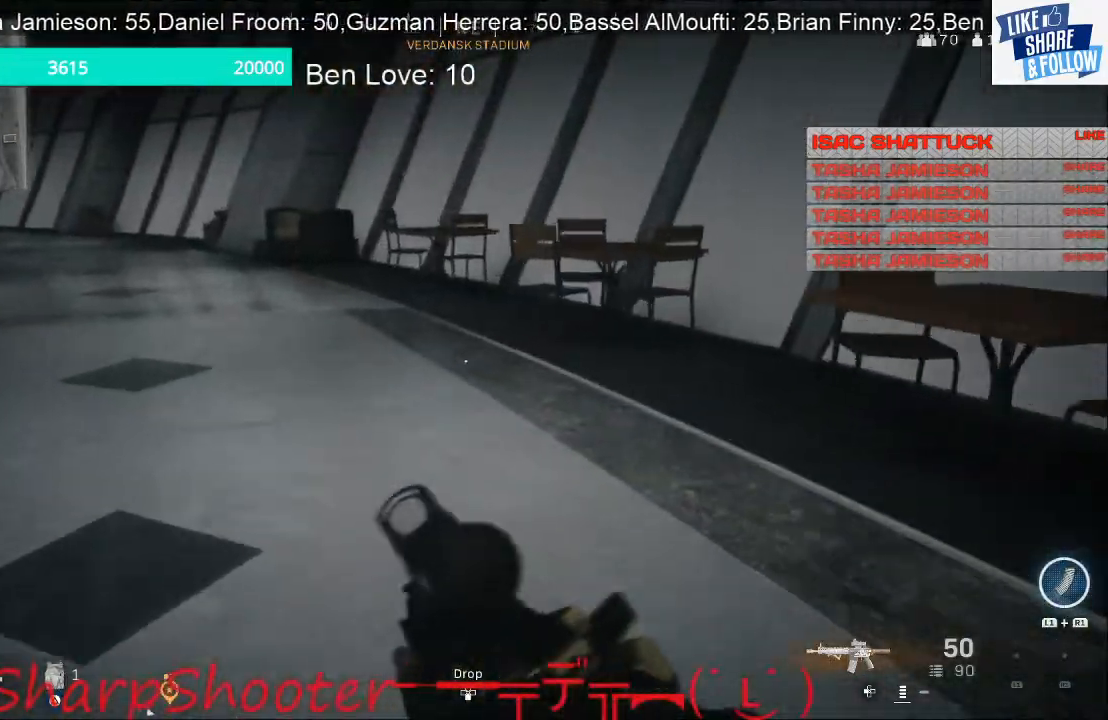
{"buttons": [], "left_stick": "up-right", "right_stick": "left", "events": [[200, "right_stick", "left"], [233, "left_stick", "up-right"]]}
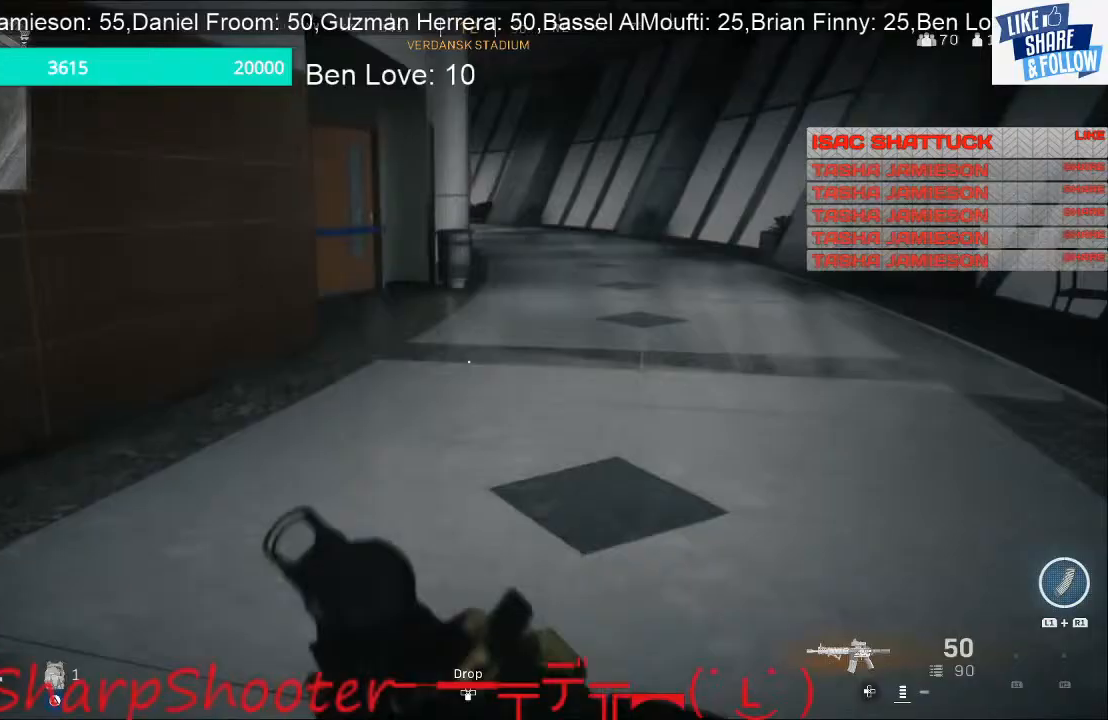
{"buttons": [], "left_stick": "right", "right_stick": "center", "events": [[267, "left_stick", "right"], [367, "right_stick", "center"]]}
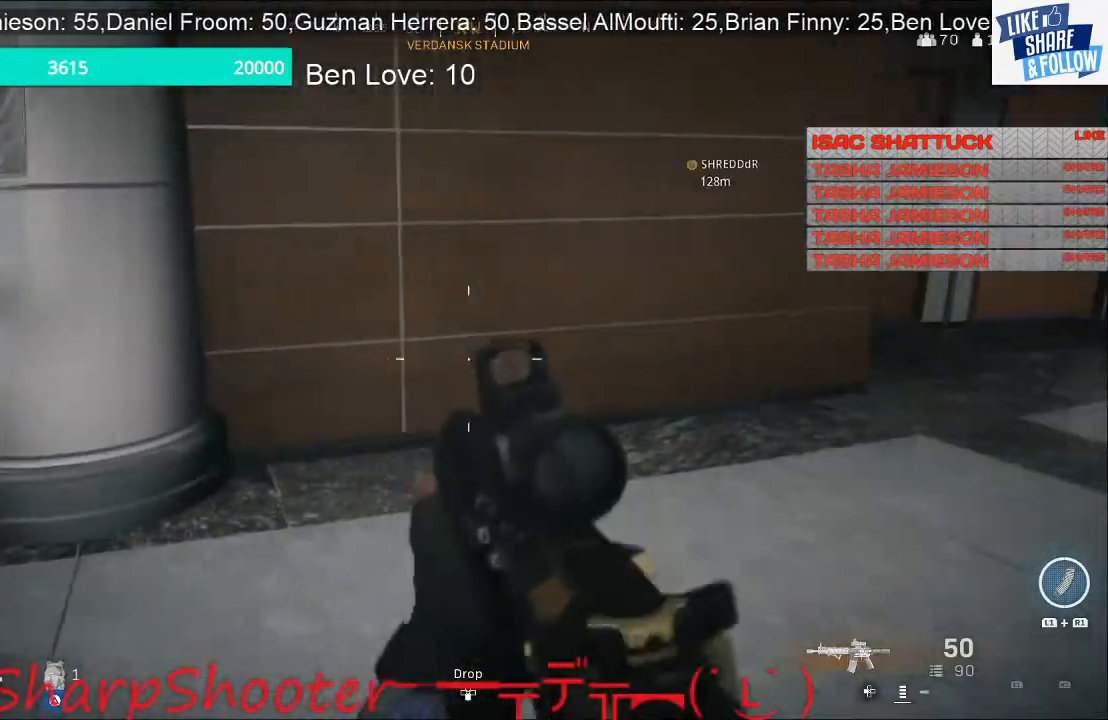
{"buttons": [], "left_stick": "up-right", "right_stick": "center", "events": [[100, "right_stick", "right"], [167, "left_stick", "up-right"], [267, "right_stick", "center"]]}
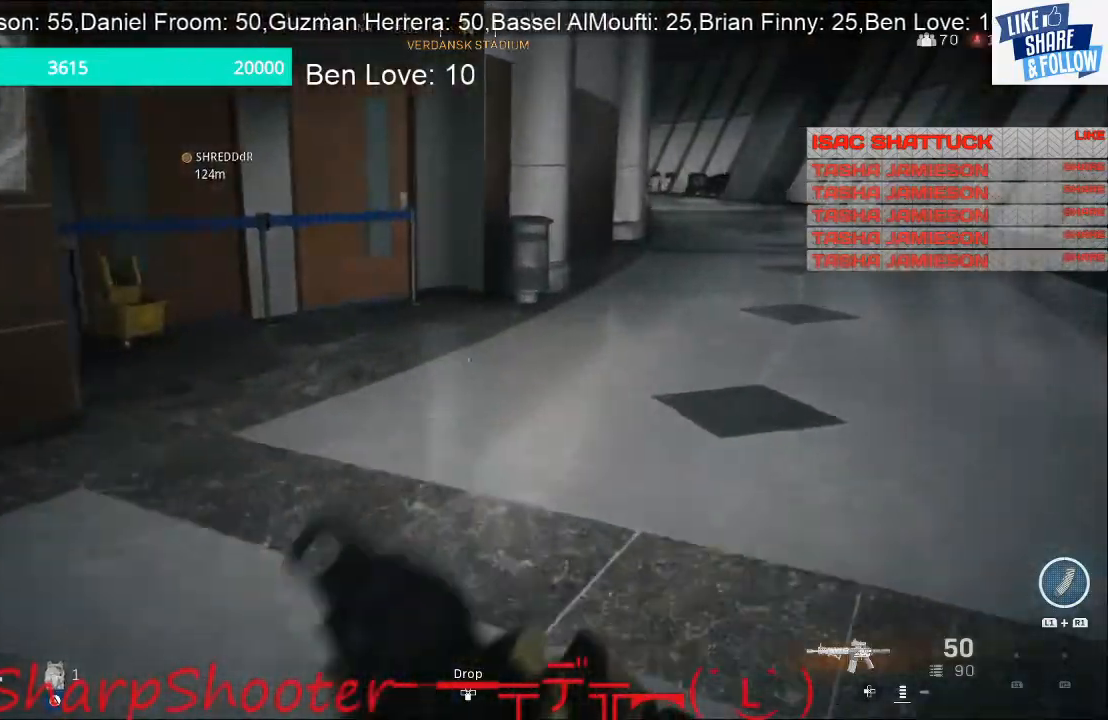
{"buttons": [], "left_stick": "up", "right_stick": "left", "events": [[100, "right_stick", "left"], [267, "left_stick", "right"], [467, "left_stick", "up"]]}
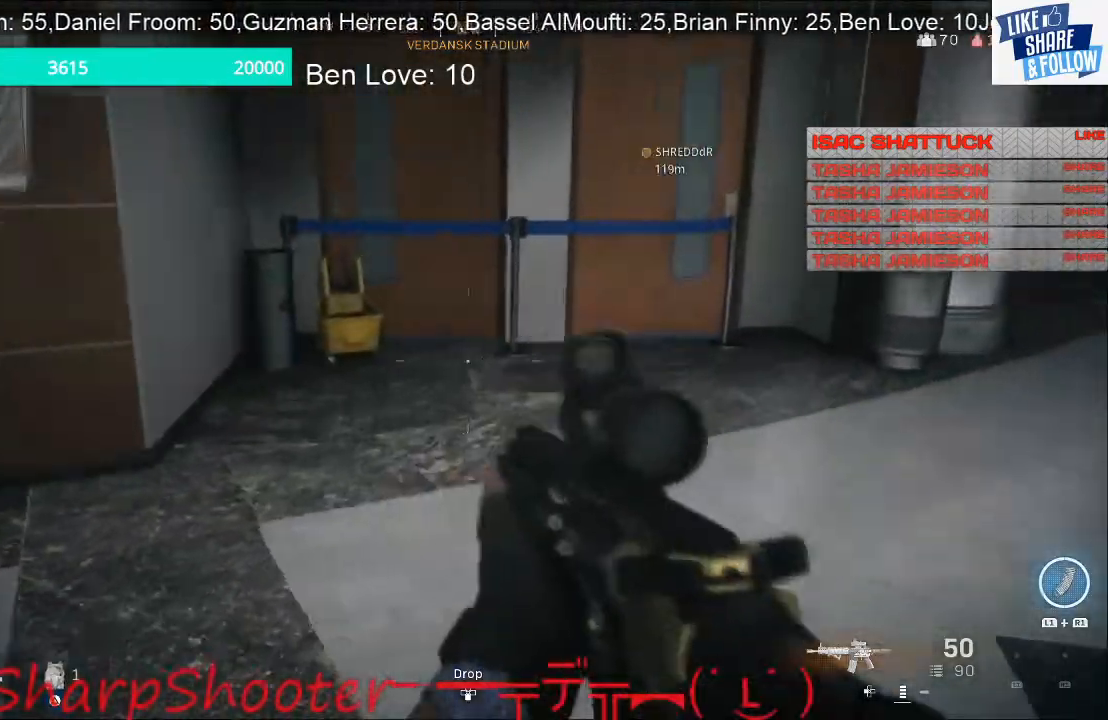
{"buttons": [], "left_stick": "up", "right_stick": "down", "events": [[200, "right_stick", "down-left"], [333, "right_stick", "down"]]}
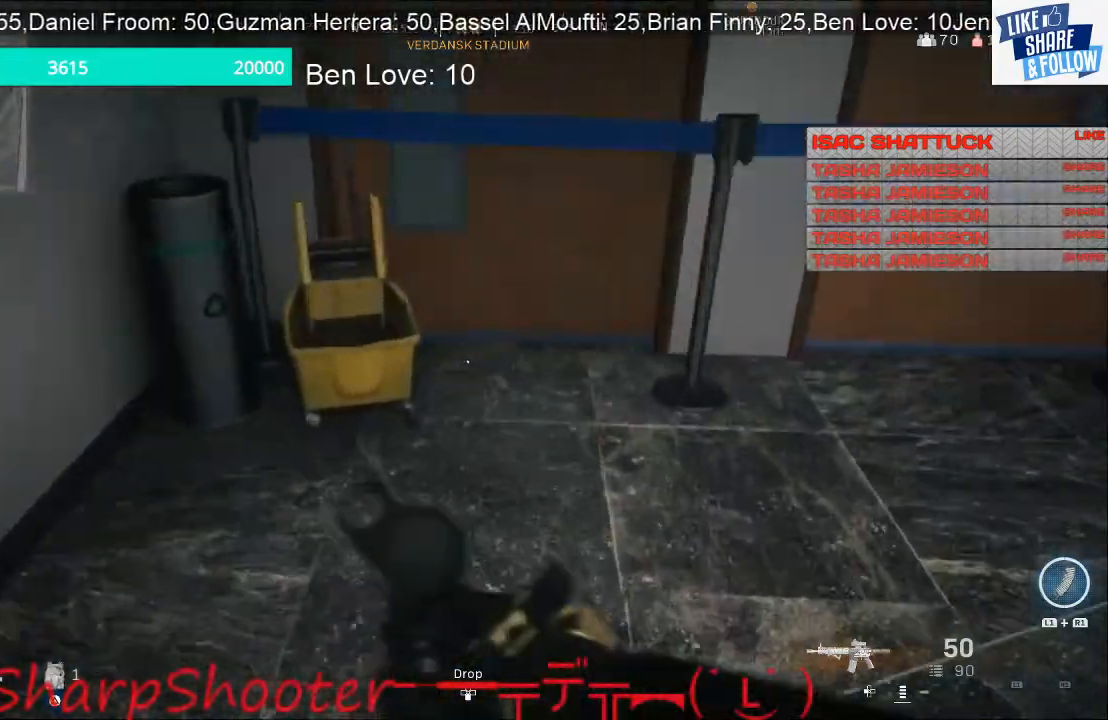
{"buttons": [], "left_stick": "up-left", "right_stick": "down", "events": [[467, "left_stick", "up-left"]]}
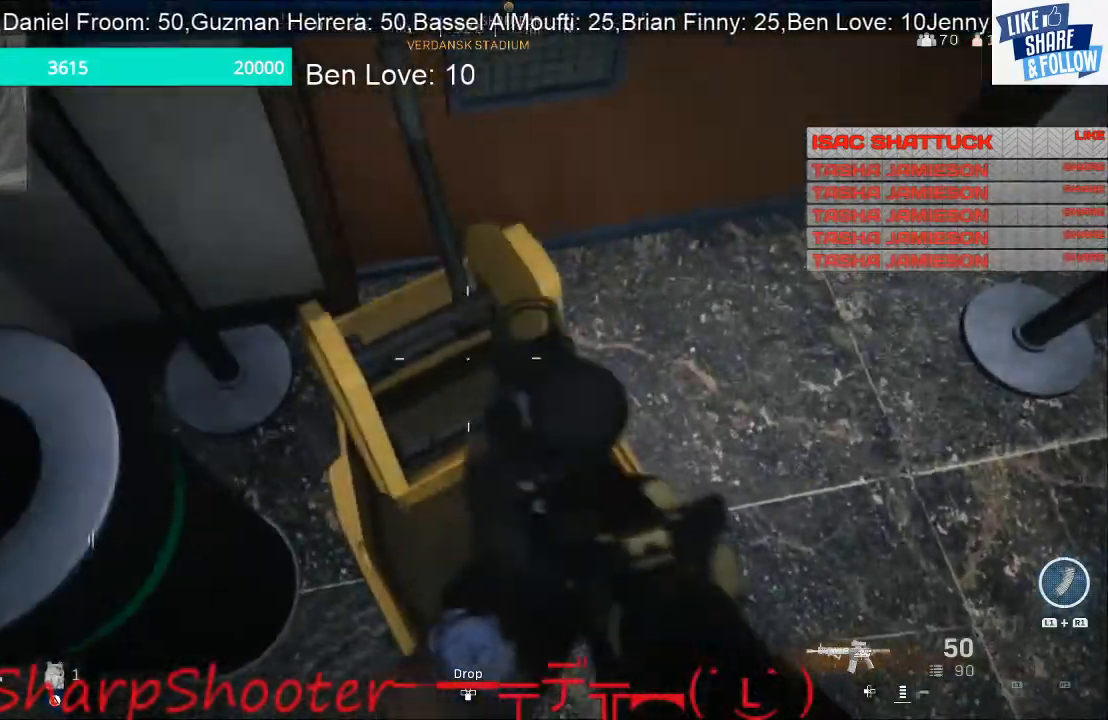
{"buttons": [], "left_stick": "down-right", "right_stick": "up-right", "events": [[67, "right_stick", "center"], [267, "right_stick", "up"], [300, "left_stick", "down-left"], [467, "left_stick", "down-right"], [467, "right_stick", "up-right"]]}
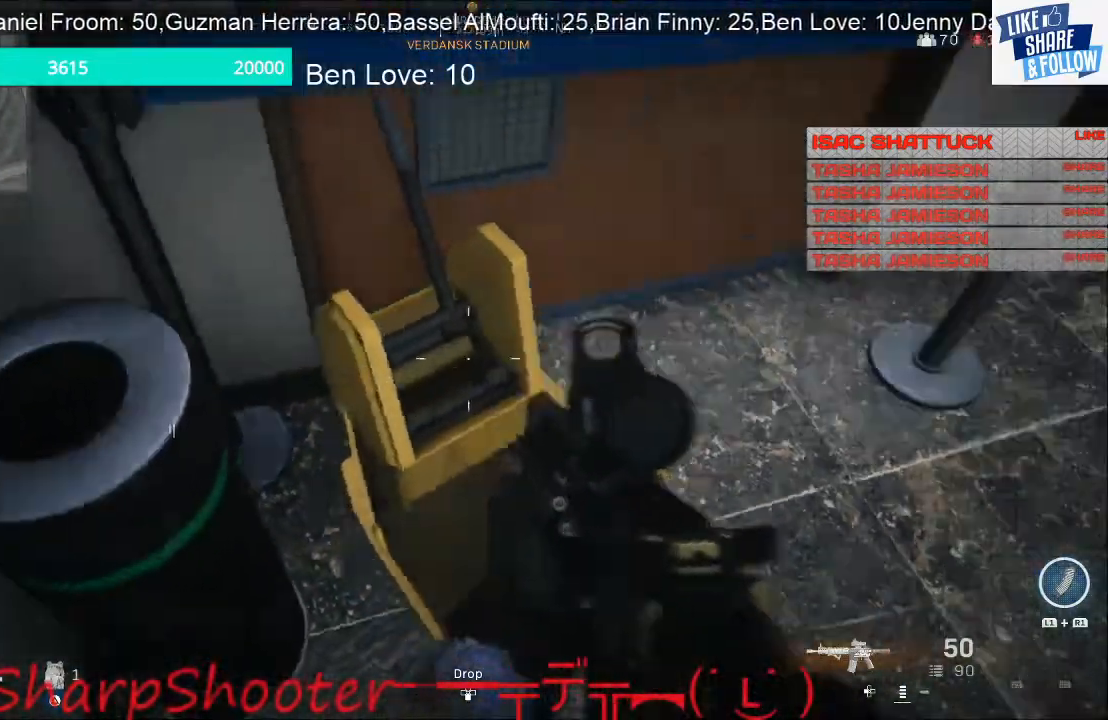
{"buttons": [], "left_stick": "up-right", "right_stick": "up", "events": [[167, "left_stick", "right"], [300, "left_stick", "up-right"], [400, "right_stick", "up"]]}
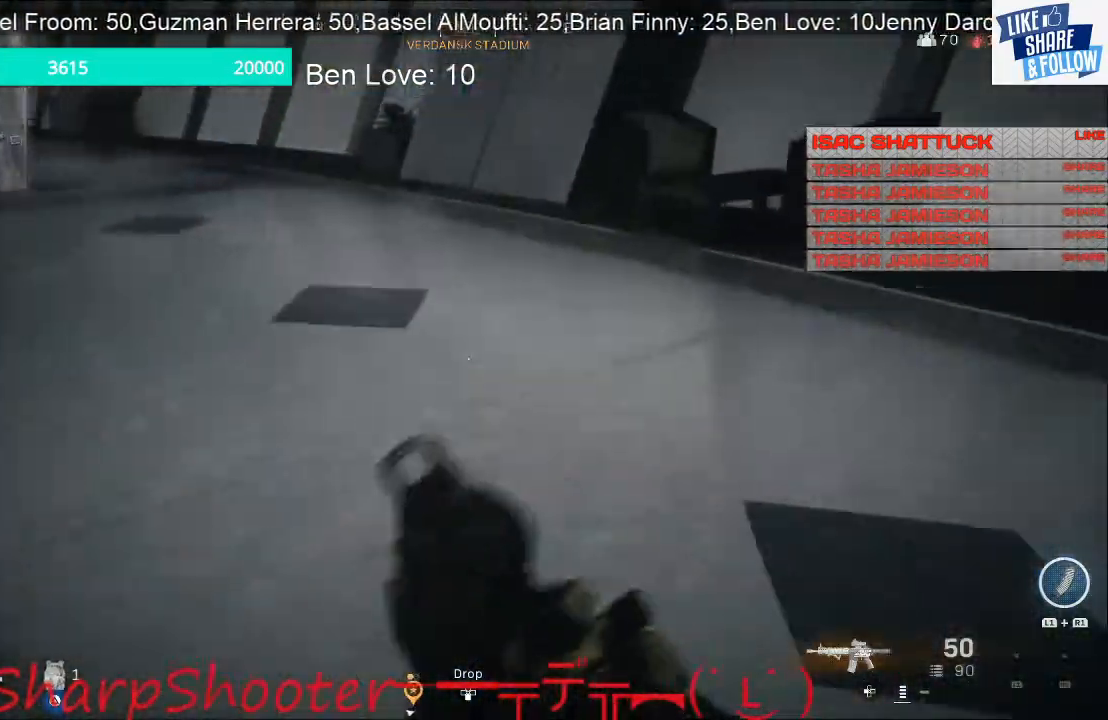
{"buttons": [], "left_stick": "up-left", "right_stick": "left", "events": [[100, "right_stick", "up-right"], [167, "left_stick", "up-left"], [233, "right_stick", "center"], [500, "right_stick", "left"]]}
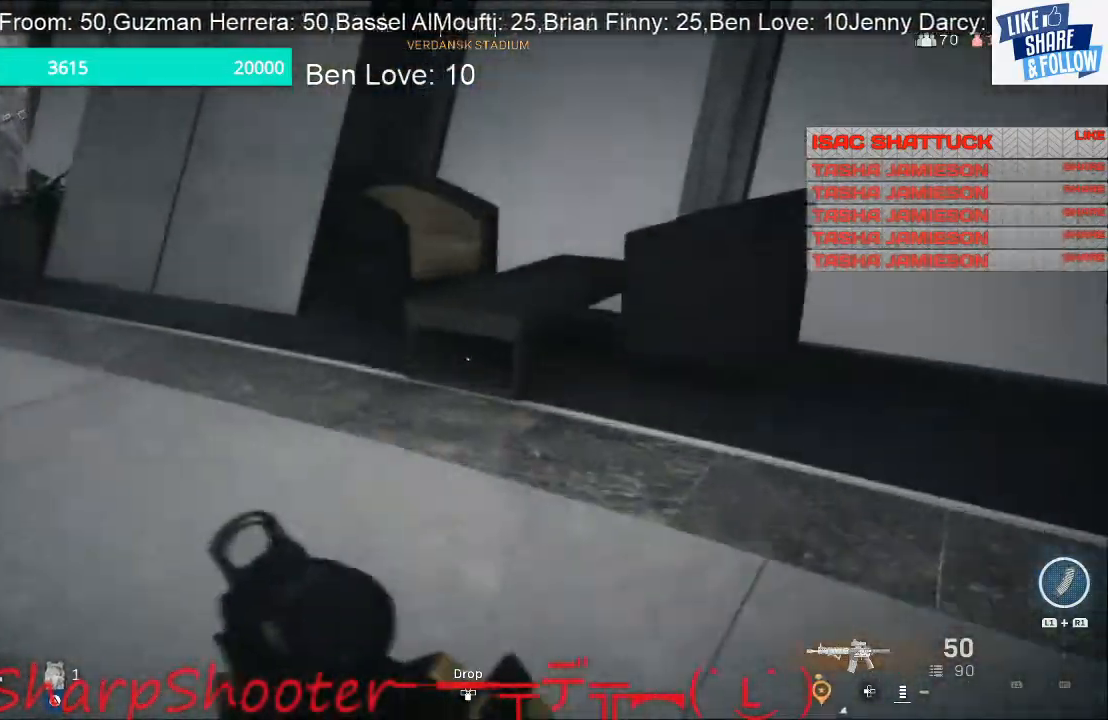
{"buttons": [], "left_stick": "up-right", "right_stick": "center", "events": [[233, "left_stick", "up-right"], [300, "right_stick", "center"]]}
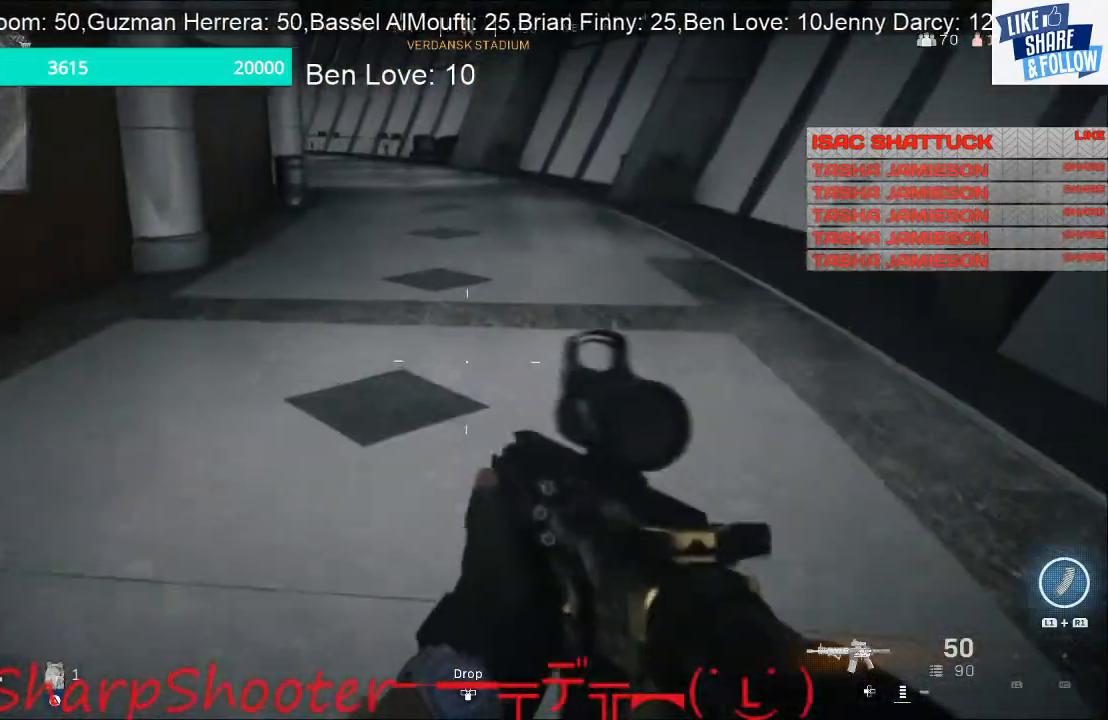
{"buttons": [], "left_stick": "up", "right_stick": "down-right", "events": [[167, "left_stick", "right"], [167, "right_stick", "right"], [467, "right_stick", "down-right"], [500, "left_stick", "up"]]}
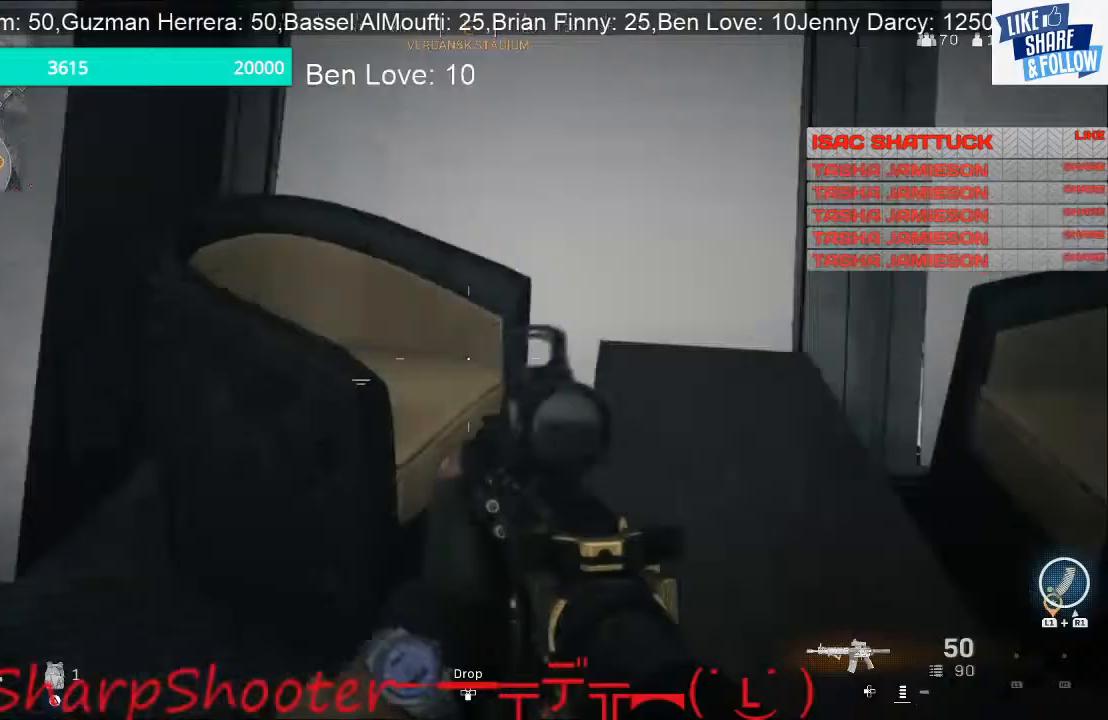
{"buttons": [], "left_stick": "left", "right_stick": "left", "events": [[133, "left_stick", "up-left"], [200, "right_stick", "center"], [400, "right_stick", "down"], [467, "left_stick", "left"], [500, "right_stick", "left"]]}
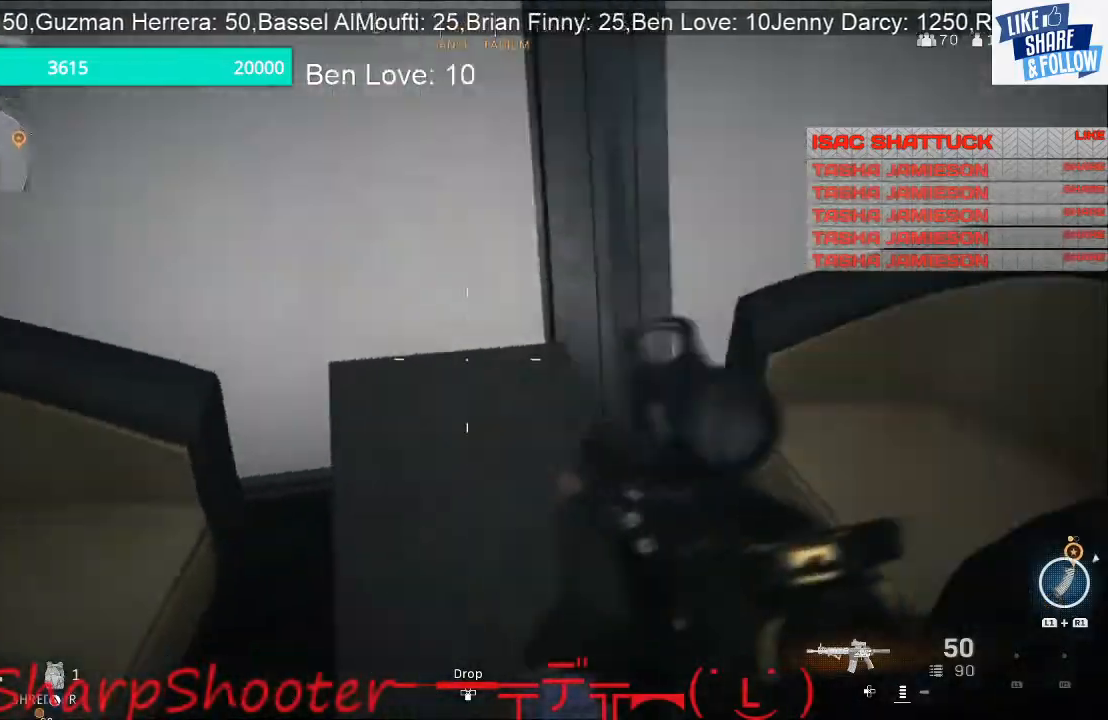
{"buttons": [], "left_stick": "up-left", "right_stick": "up-left", "events": [[67, "left_stick", "down"], [200, "left_stick", "center"], [267, "left_stick", "up-left"], [467, "right_stick", "up-left"]]}
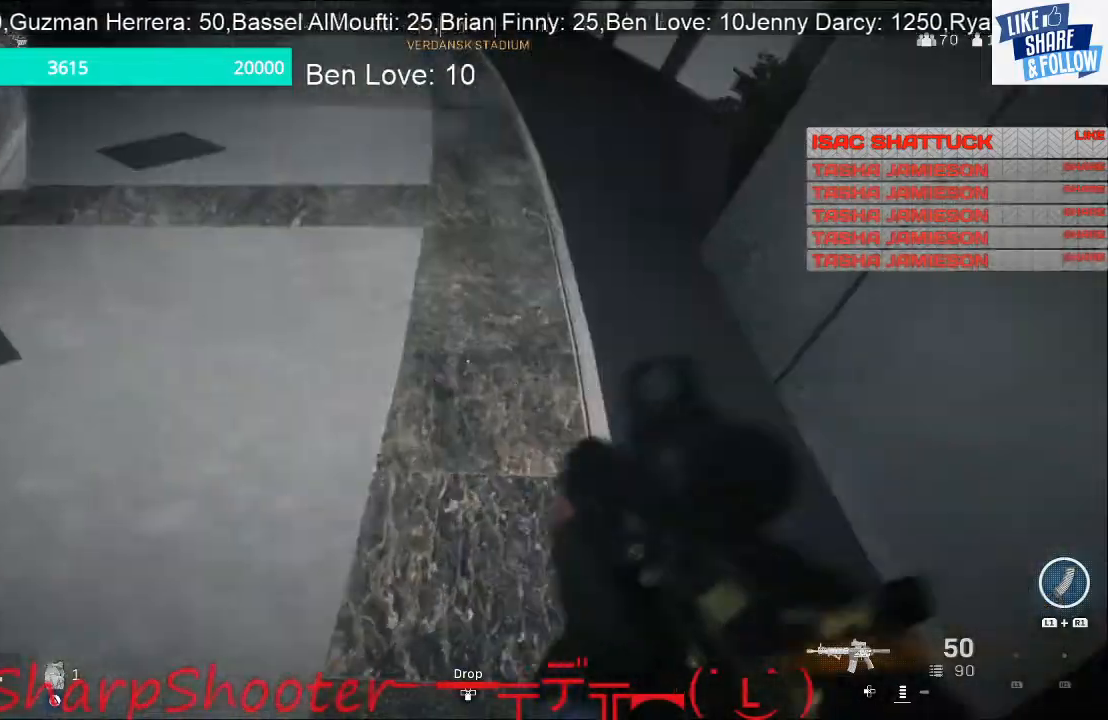
{"buttons": [], "left_stick": "up-right", "right_stick": "up-left", "events": [[233, "left_stick", "up-right"]]}
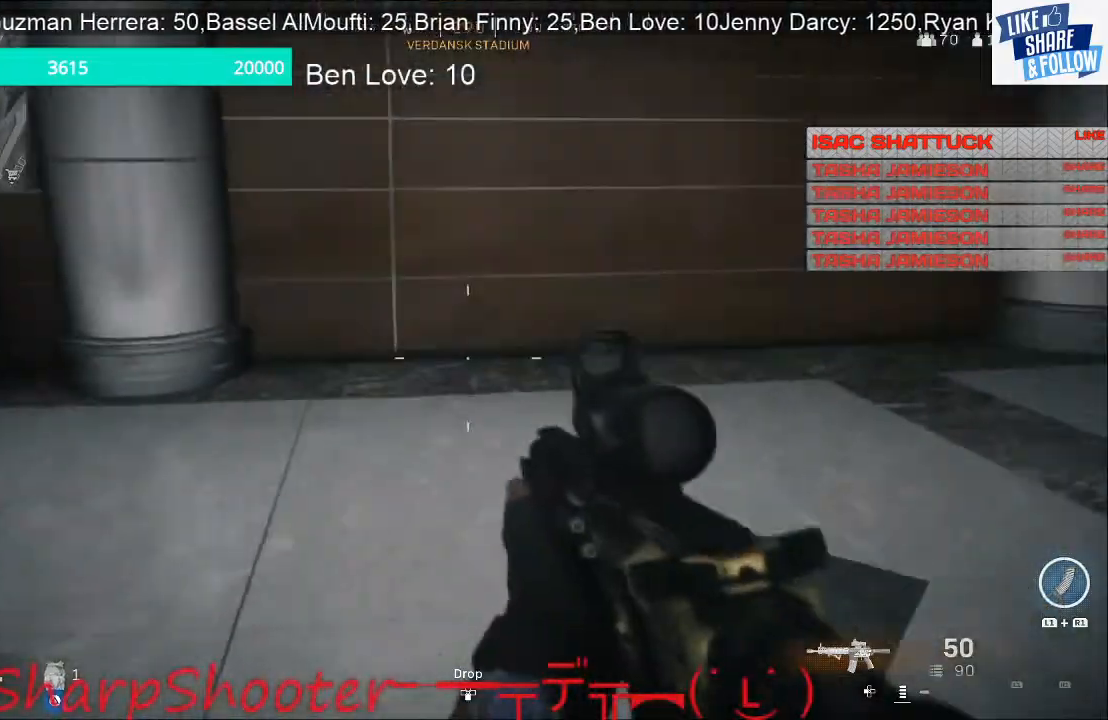
{"buttons": [], "left_stick": "up-right", "right_stick": "right", "events": [[133, "right_stick", "right"]]}
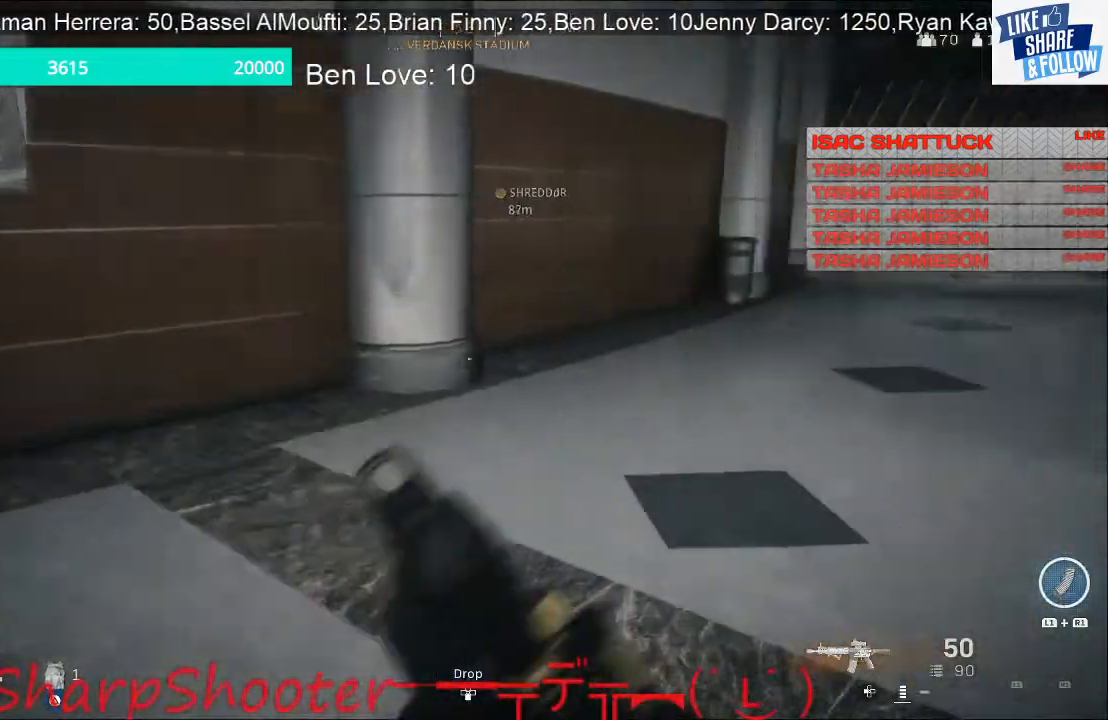
{"buttons": [], "left_stick": "up-right", "right_stick": "left", "events": [[133, "right_stick", "center"], [467, "right_stick", "left"]]}
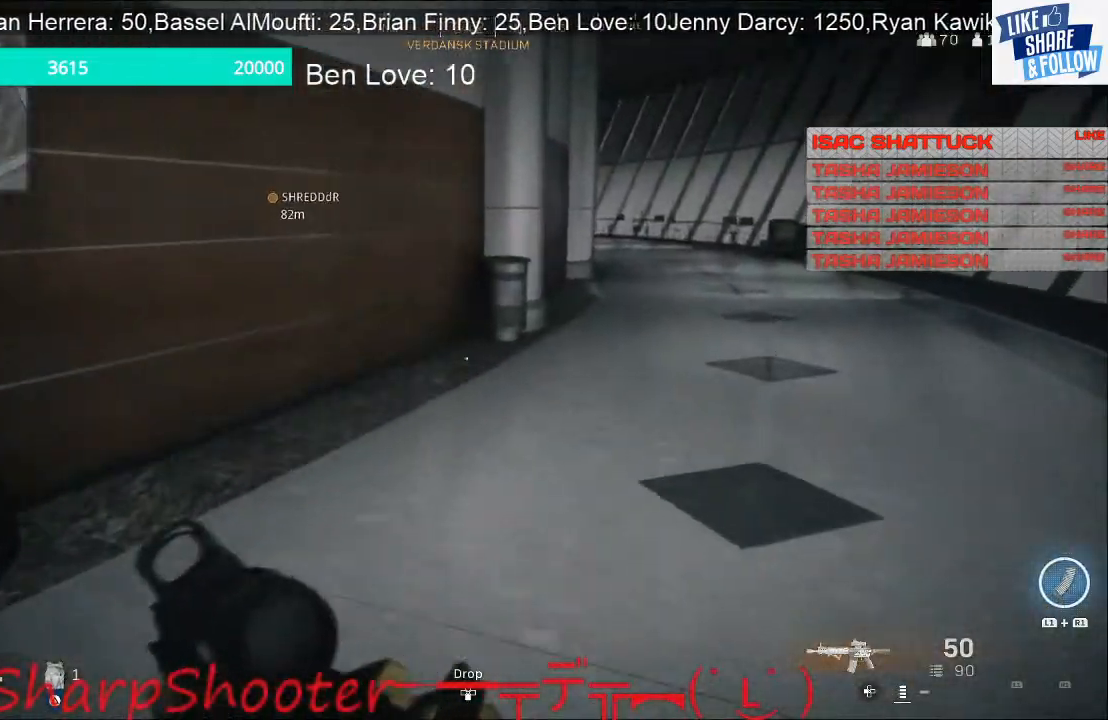
{"buttons": [], "left_stick": "up", "right_stick": "center", "events": [[167, "right_stick", "center"], [300, "right_stick", "right"], [500, "left_stick", "up"], [500, "right_stick", "center"]]}
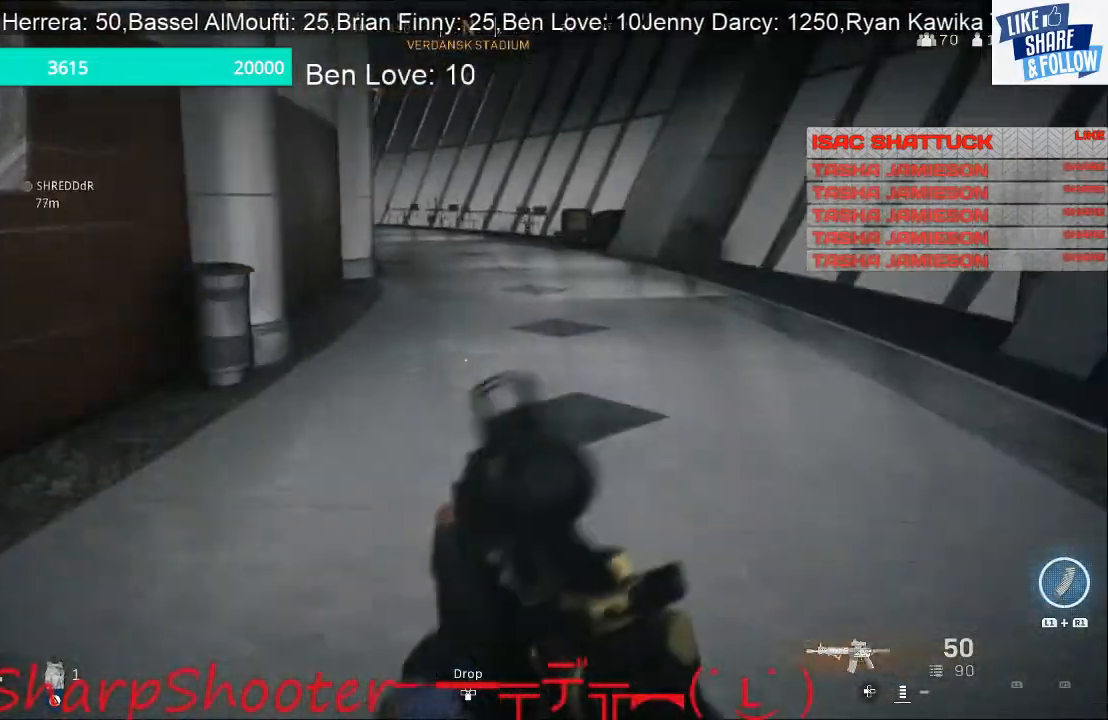
{"buttons": [], "left_stick": "left", "right_stick": "right", "events": [[333, "right_stick", "right"], [467, "left_stick", "left"]]}
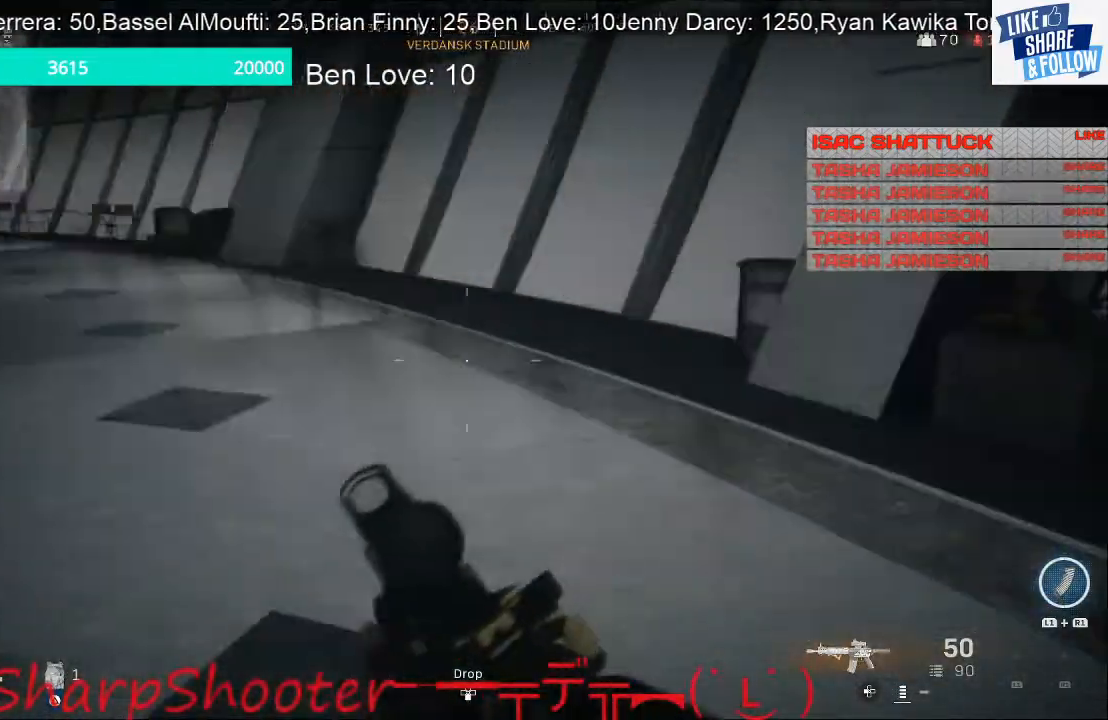
{"buttons": [], "left_stick": "up-left", "right_stick": "left", "events": [[67, "left_stick", "down-left"], [200, "right_stick", "center"], [400, "left_stick", "left"], [467, "right_stick", "left"], [500, "left_stick", "up-left"]]}